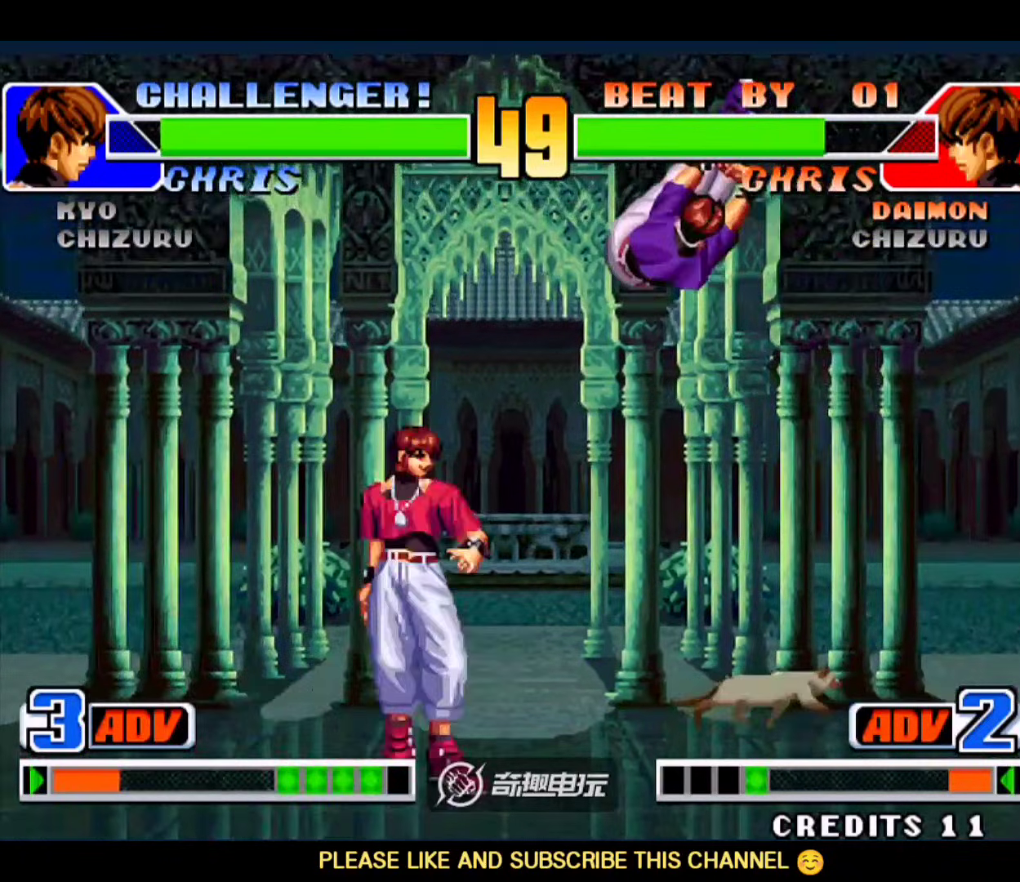
Gameplay with a controller (arcade stick); each line is a JSON object with the inputs held at the frame after it (dt_ms = milliseconds from this image to that frame). "events" lists button and stick changes between this image and that frame as [ms after this image, input, new state], when the widget could be followed in between. Not read: L3 R3.
{"dt_ms": 500, "buttons": [], "left_stick": "right", "events": [[67, "left_stick", "down-right"], [233, "left_stick", "down-left"], [500, "left_stick", "right"]]}
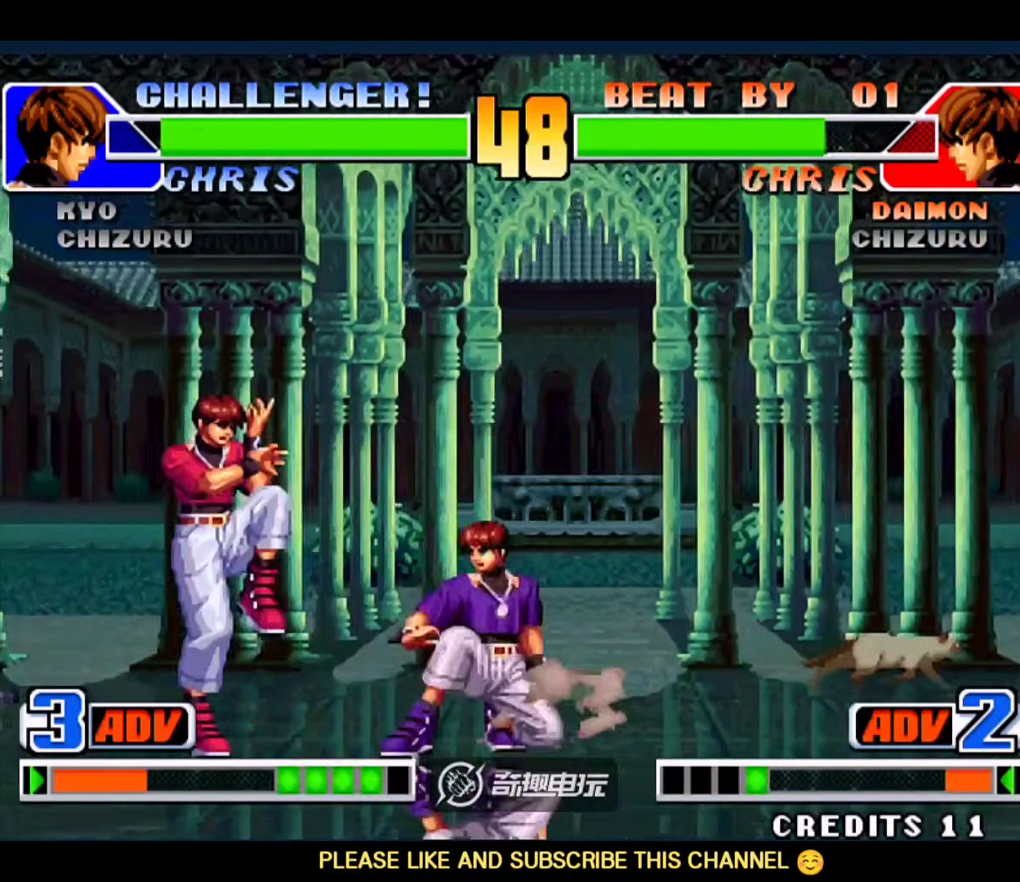
{"dt_ms": 500, "buttons": [], "left_stick": "center", "events": [[233, "left_stick", "up-left"], [300, "left_stick", "center"], [333, "C", "down"], [333, "D", "down"], [400, "C", "up"], [400, "D", "up"]]}
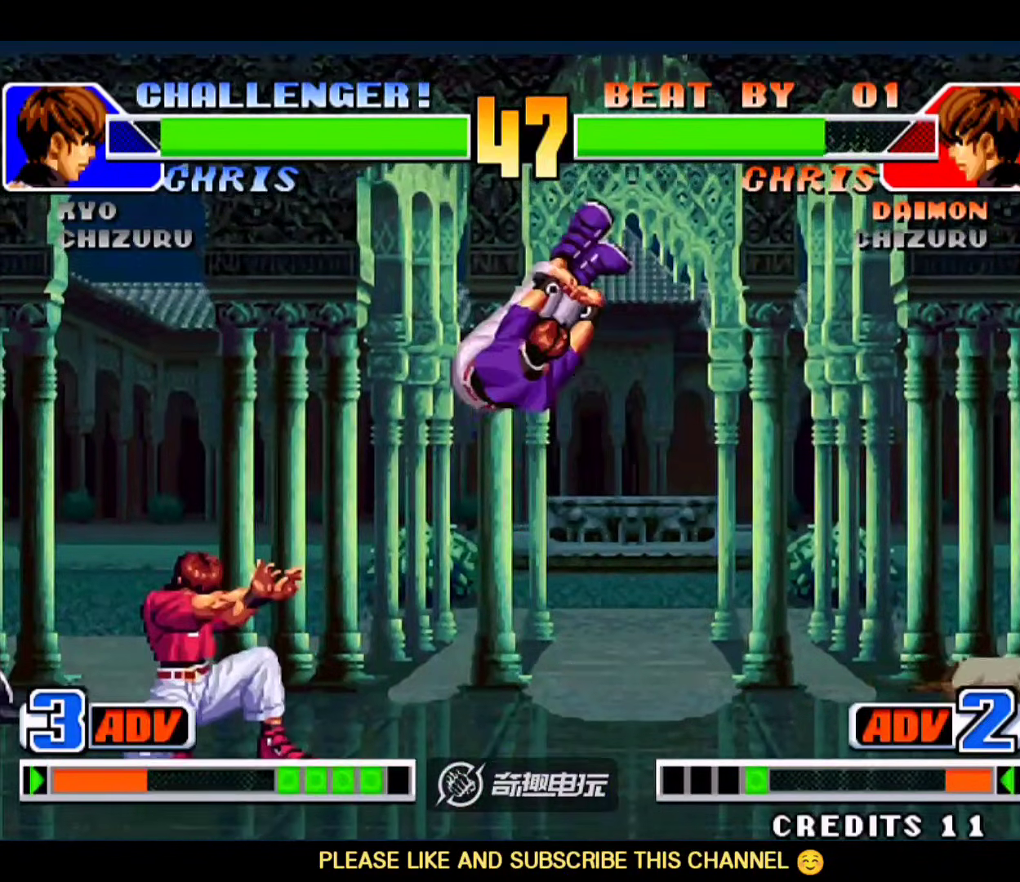
{"dt_ms": 500, "buttons": ["C", "D"], "left_stick": "center", "events": [[300, "left_stick", "down"], [400, "left_stick", "up-left"], [467, "left_stick", "center"], [500, "C", "down"], [500, "D", "down"]]}
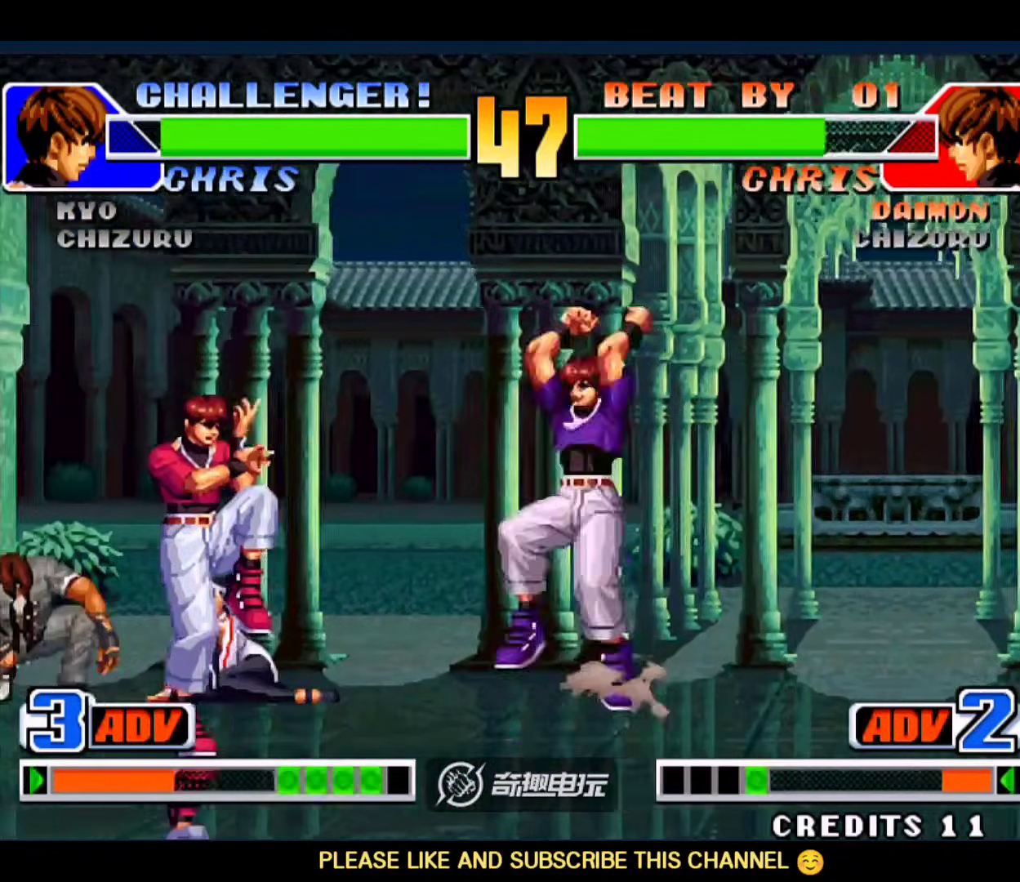
{"dt_ms": 500, "buttons": [], "left_stick": "down-right", "events": [[67, "C", "up"], [67, "D", "up"], [200, "left_stick", "down-right"]]}
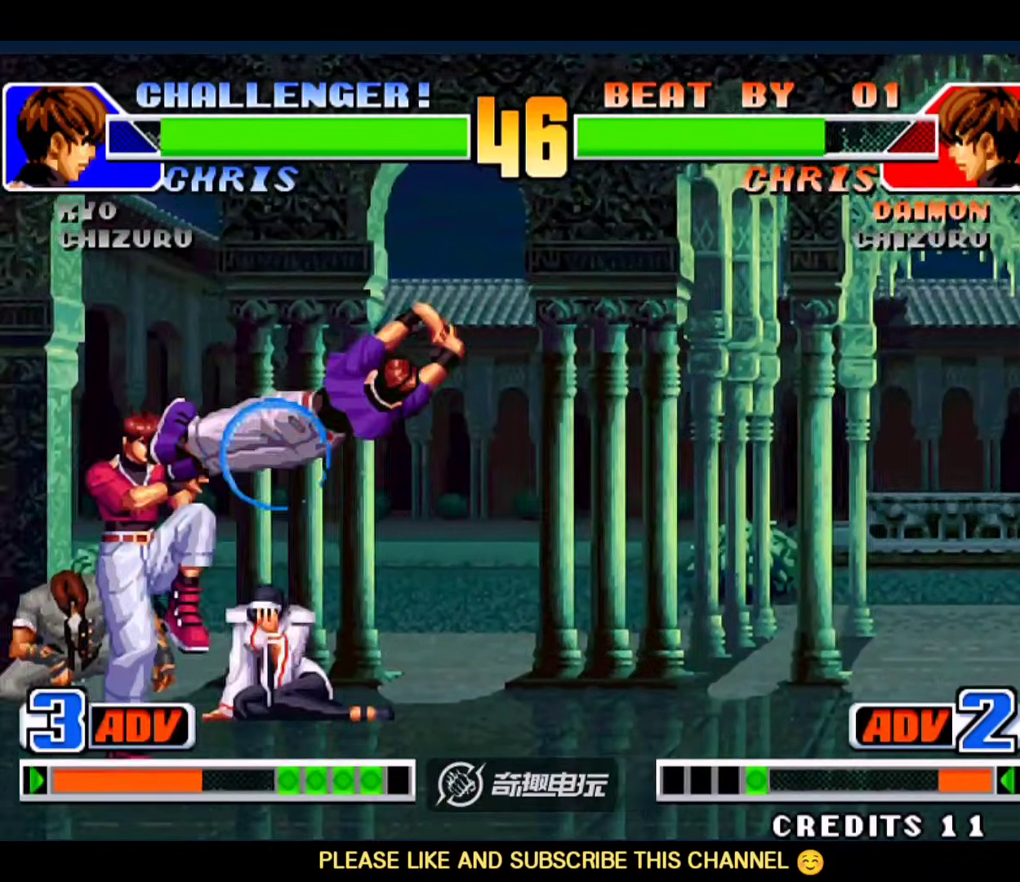
{"dt_ms": 500, "buttons": [], "left_stick": "down-right", "events": [[133, "left_stick", "left"], [233, "left_stick", "down-right"], [267, "B", "down"], [333, "B", "up"]]}
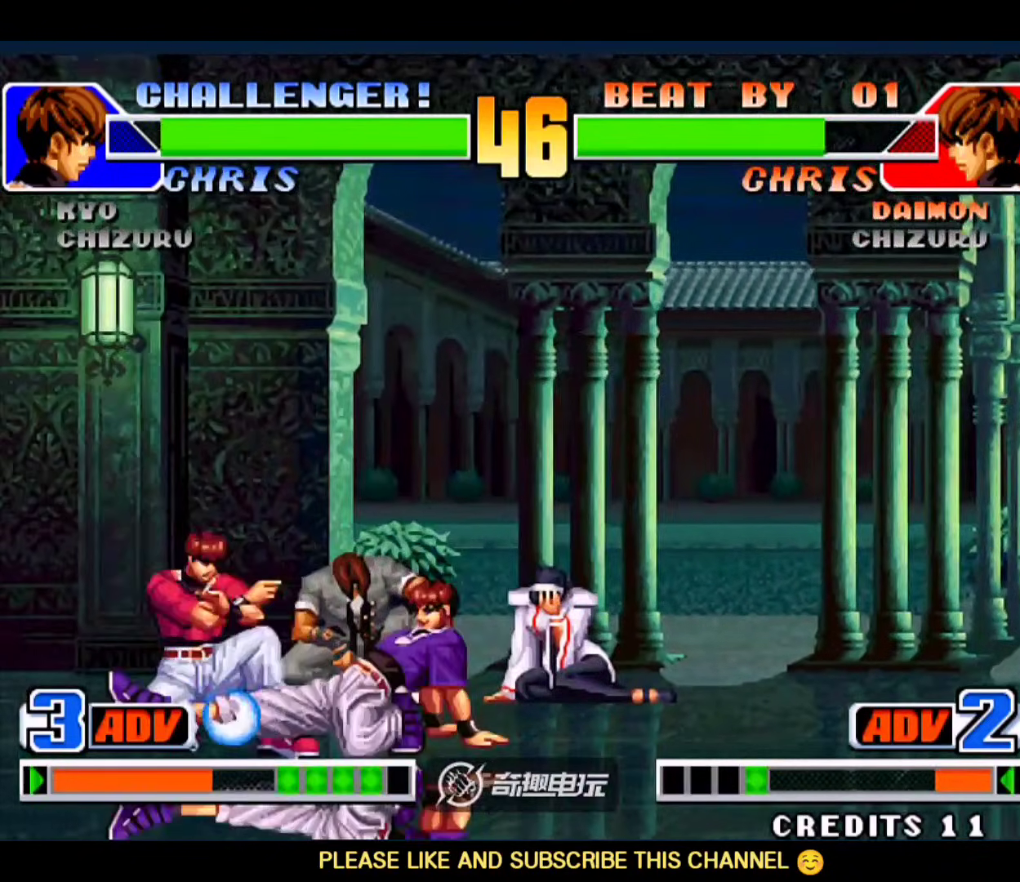
{"dt_ms": 500, "buttons": [], "left_stick": "left", "events": [[67, "A", "down"], [133, "A", "up"], [333, "B", "down"], [333, "left_stick", "left"], [433, "B", "up"]]}
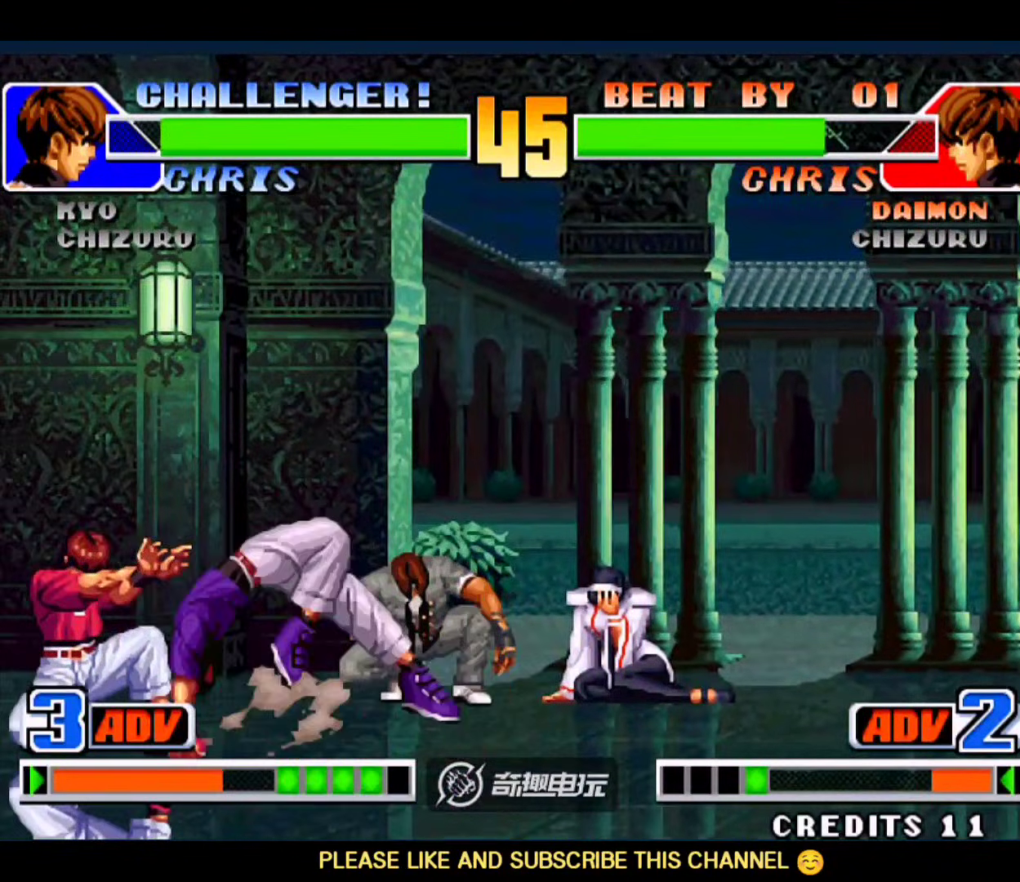
{"dt_ms": 500, "buttons": [], "left_stick": "center", "events": [[333, "left_stick", "center"]]}
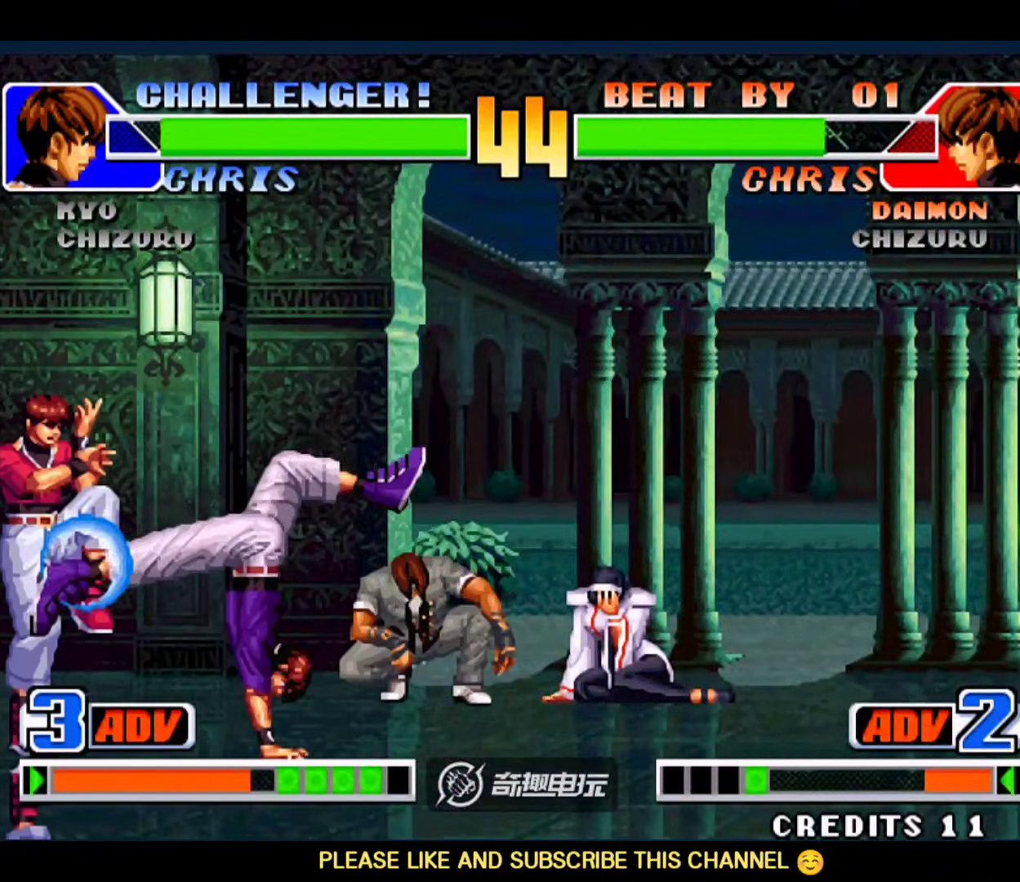
{"dt_ms": 500, "buttons": [], "left_stick": "up-right", "events": [[367, "left_stick", "up"], [467, "left_stick", "up-right"]]}
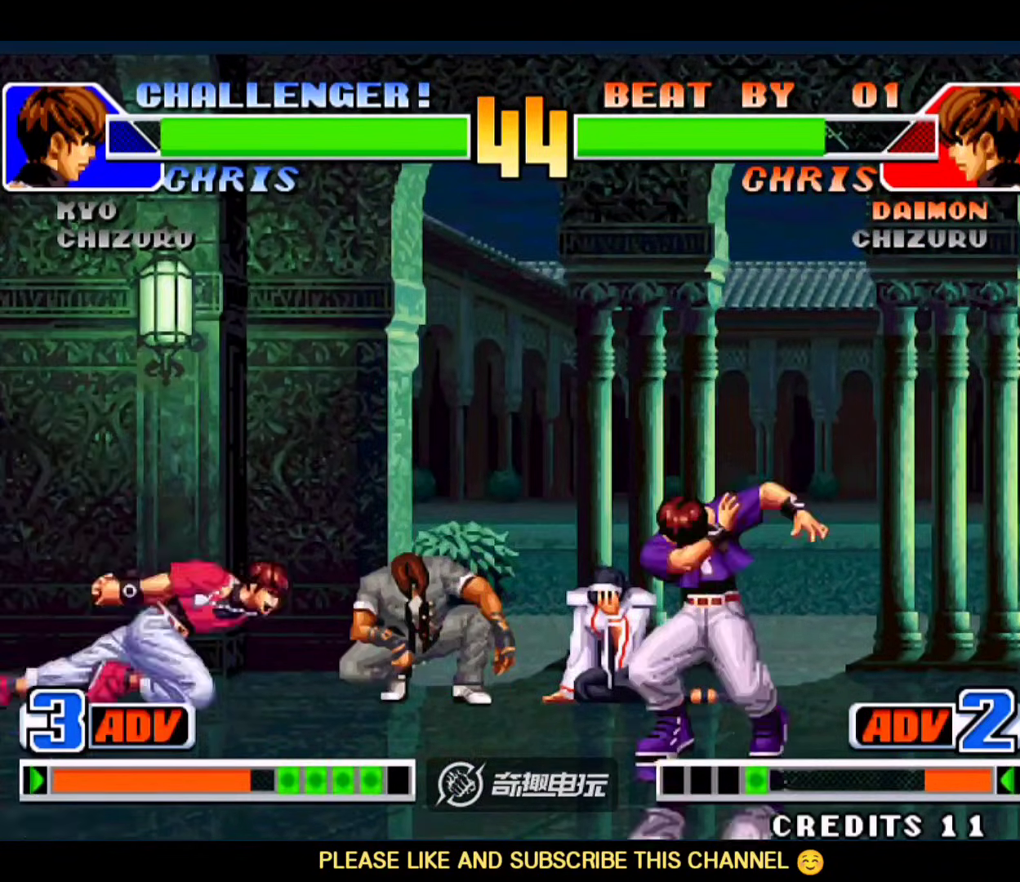
{"dt_ms": 500, "buttons": [], "left_stick": "down-right", "events": [[133, "left_stick", "right"], [167, "C", "down"], [167, "D", "down"], [267, "C", "up"], [267, "D", "up"], [267, "left_stick", "center"], [400, "left_stick", "down-right"]]}
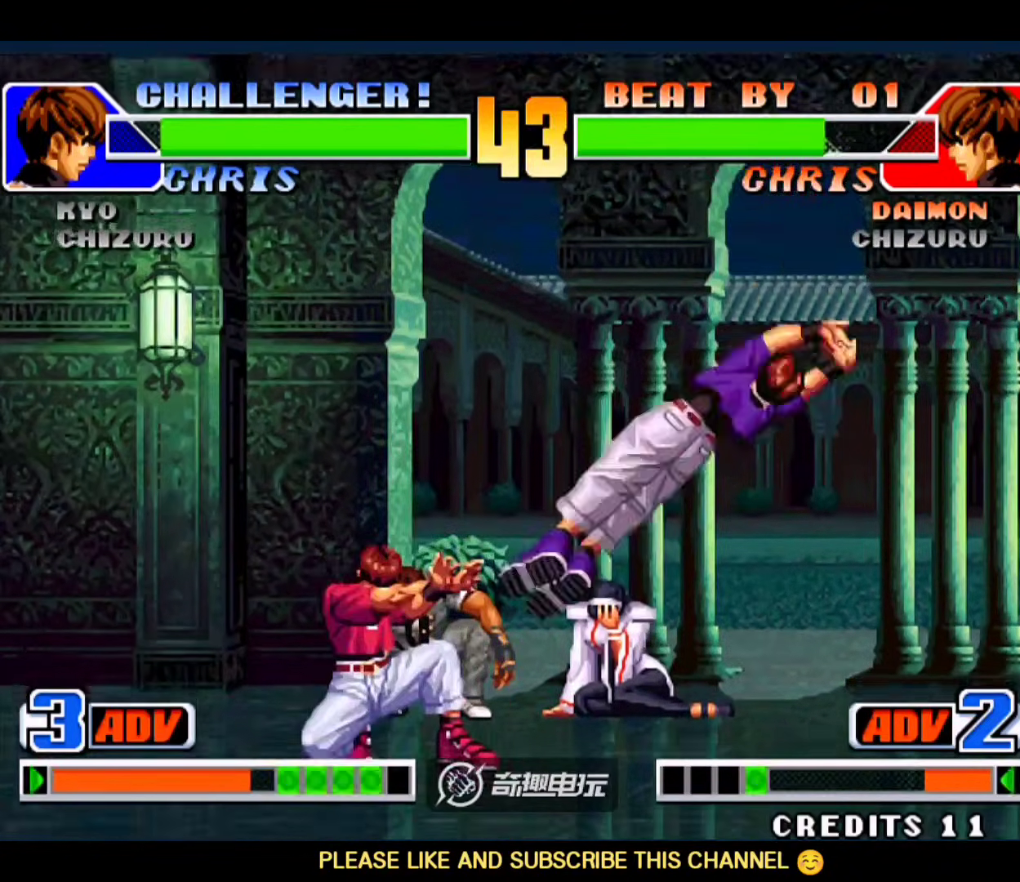
{"dt_ms": 500, "buttons": [], "left_stick": "down-right", "events": []}
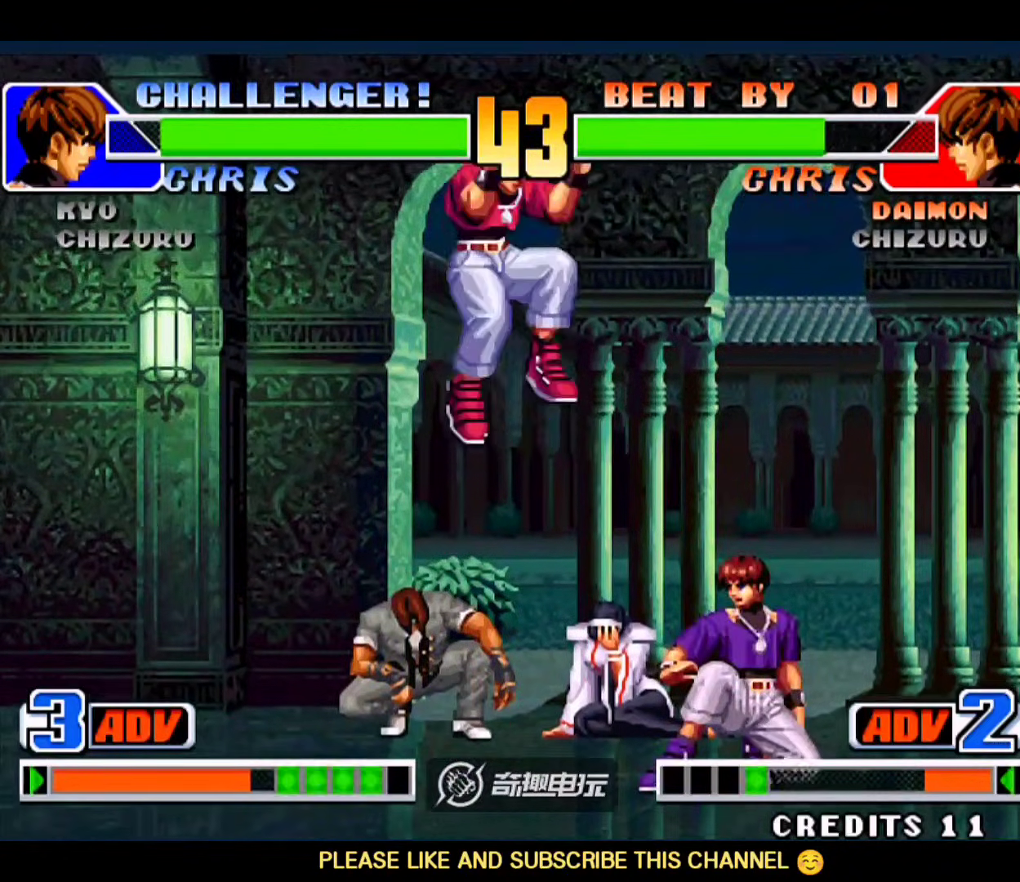
{"dt_ms": 500, "buttons": ["C", "D"], "left_stick": "right", "events": [[67, "left_stick", "right"], [367, "C", "down"], [400, "D", "down"]]}
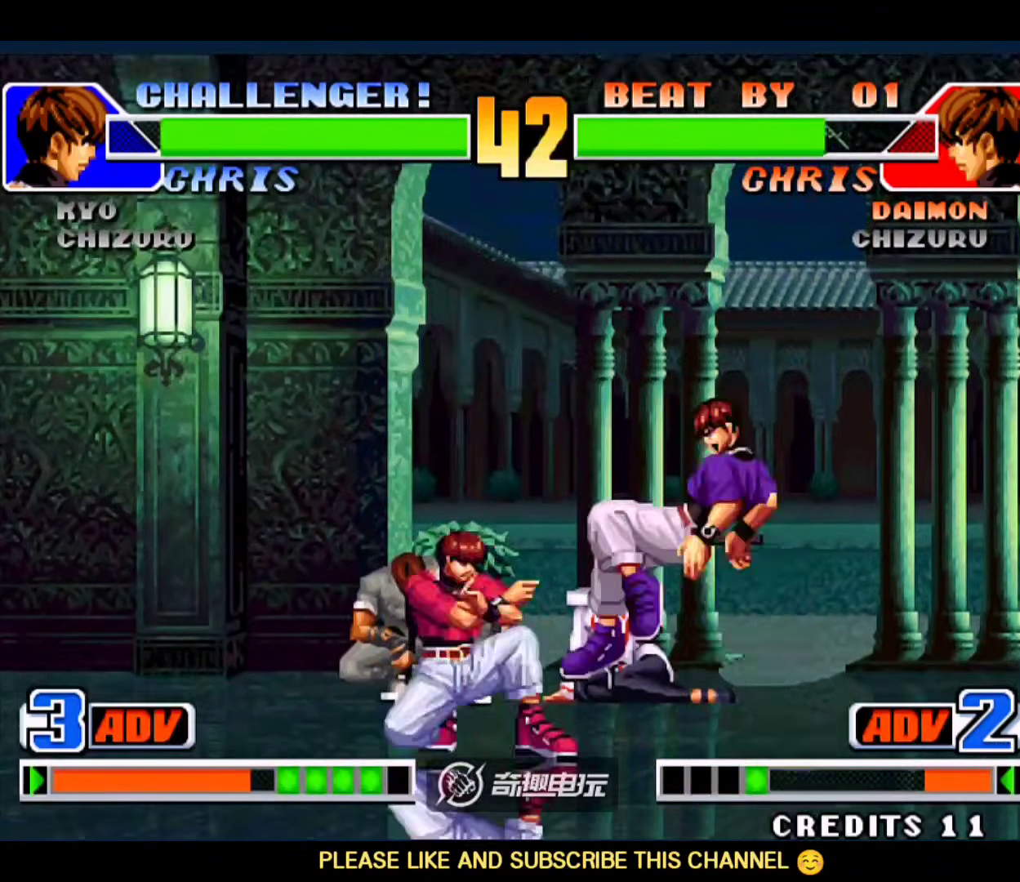
{"dt_ms": 500, "buttons": [], "left_stick": "down-right", "events": [[33, "C", "up"], [33, "D", "up"], [67, "left_stick", "down-right"]]}
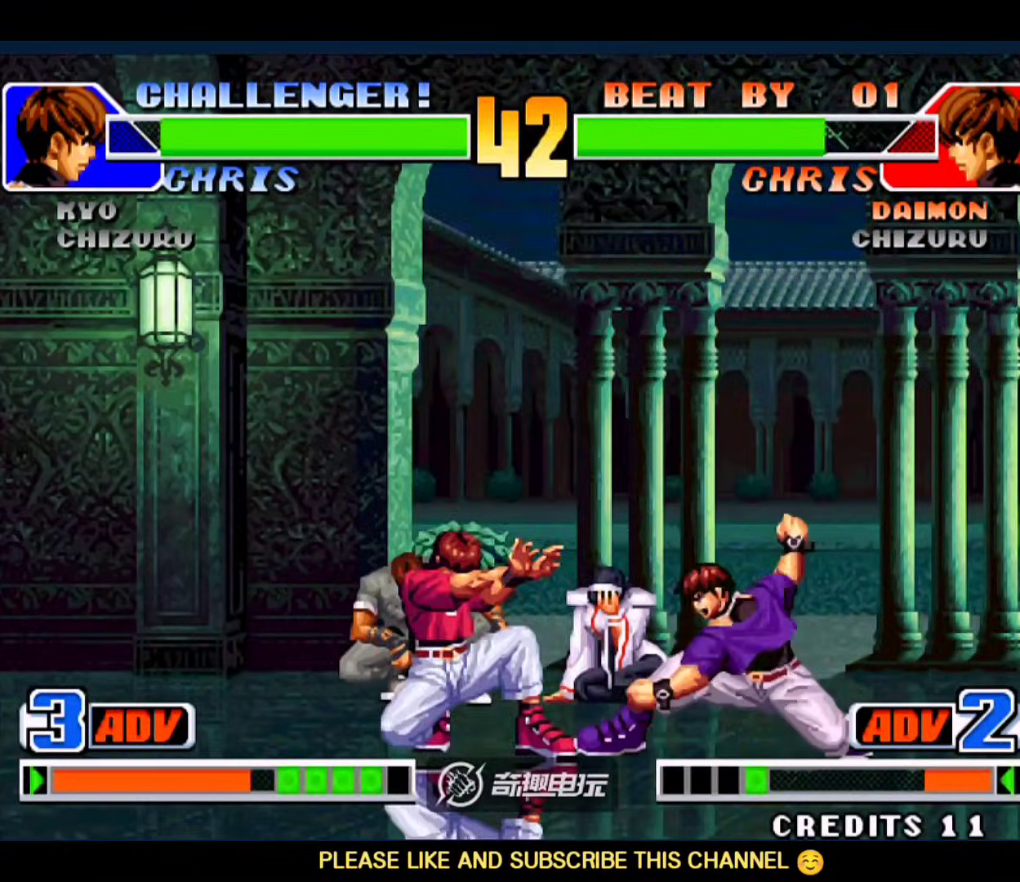
{"dt_ms": 500, "buttons": [], "left_stick": "down-right", "events": []}
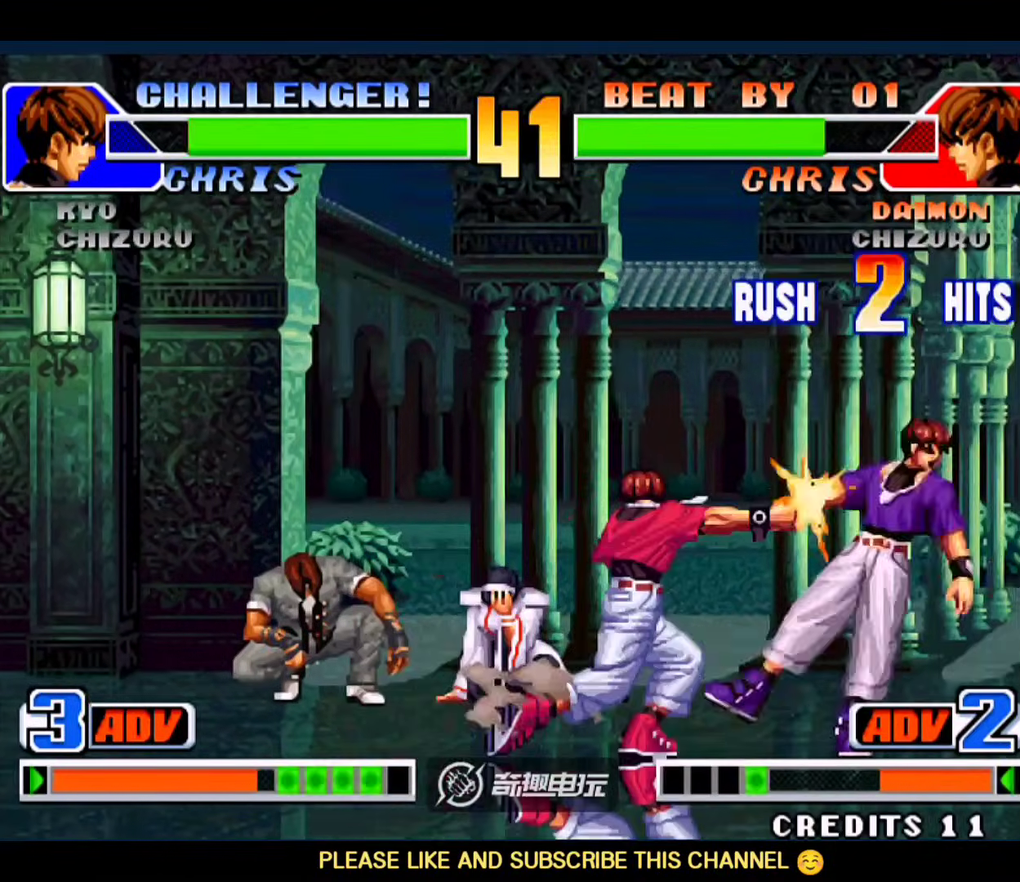
{"dt_ms": 500, "buttons": [], "left_stick": "down-right", "events": []}
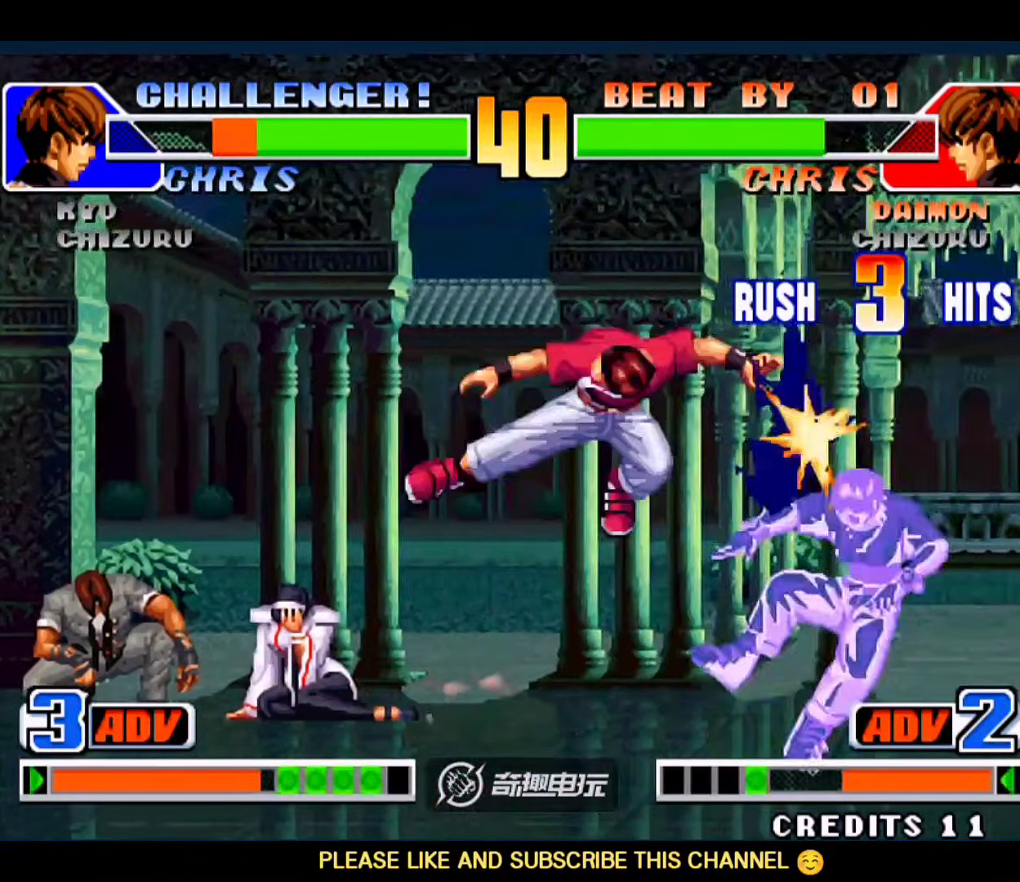
{"dt_ms": 500, "buttons": [], "left_stick": "center", "events": [[33, "D", "down"], [100, "D", "up"], [367, "left_stick", "center"]]}
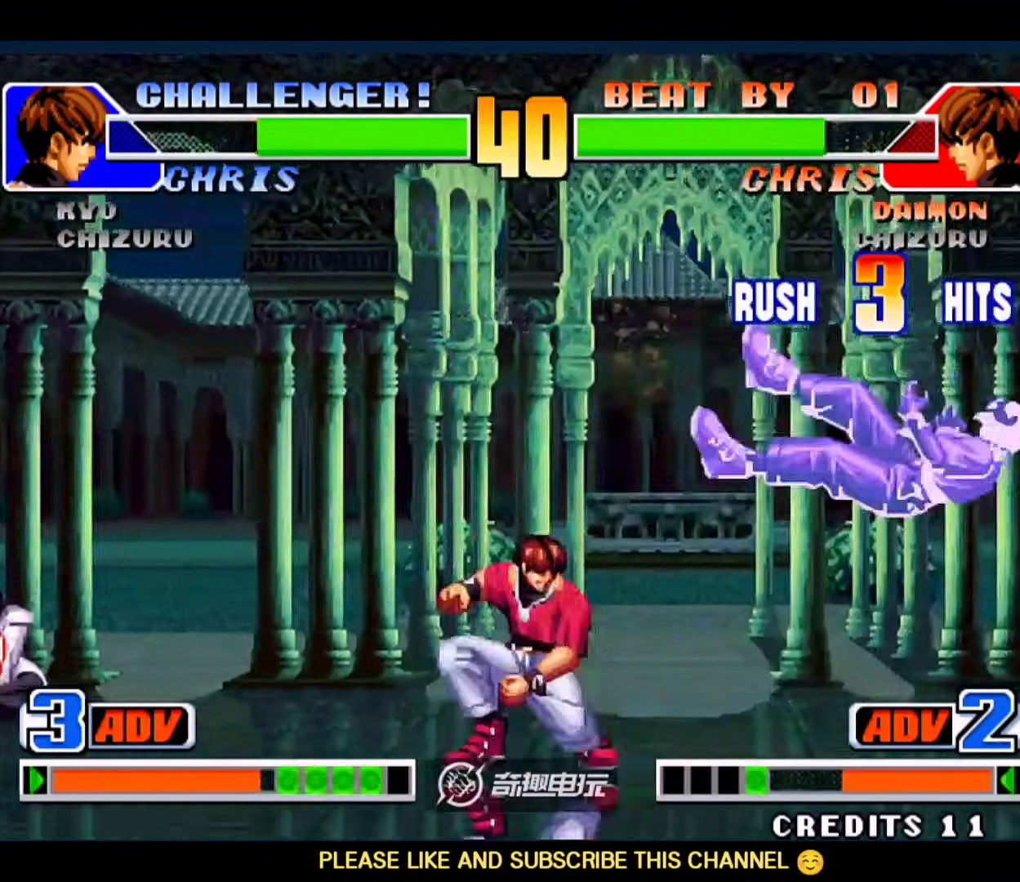
{"dt_ms": 500, "buttons": [], "left_stick": "up-right", "events": [[133, "A", "down"], [133, "B", "down"], [200, "A", "up"], [200, "B", "up"], [367, "left_stick", "down"], [467, "left_stick", "up-right"]]}
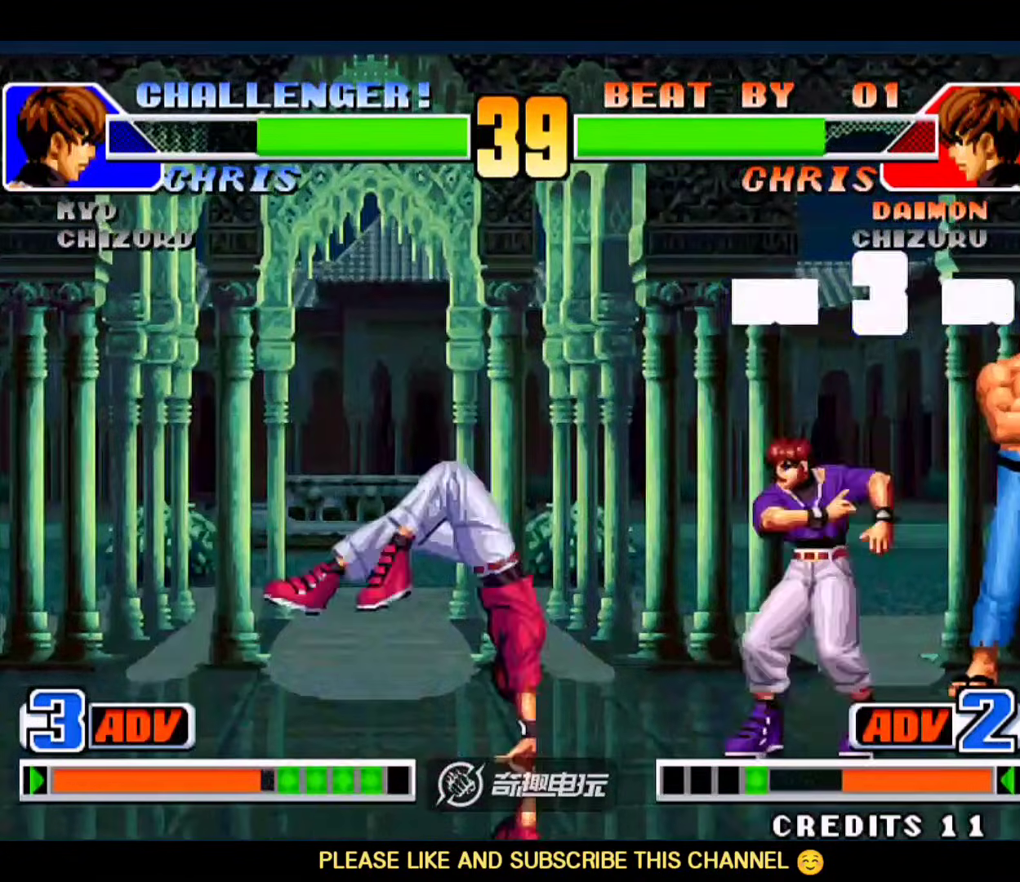
{"dt_ms": 500, "buttons": [], "left_stick": "left", "events": [[33, "left_stick", "down-right"], [467, "left_stick", "left"]]}
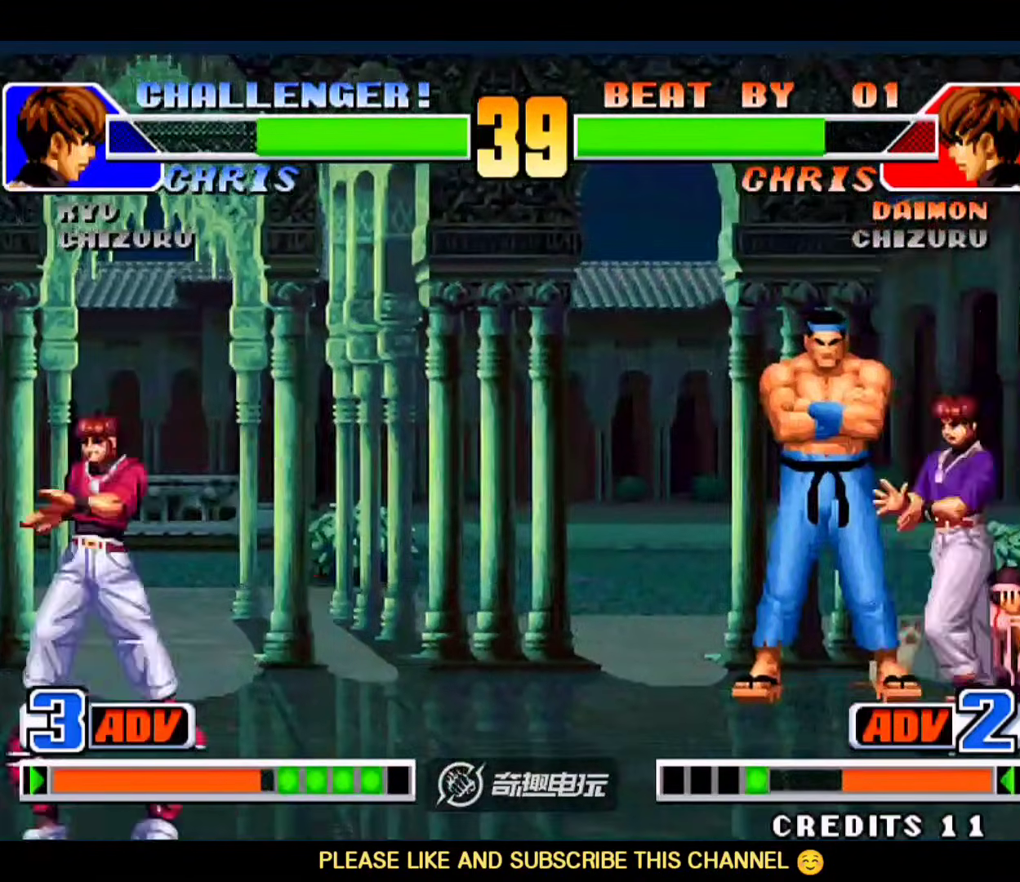
{"dt_ms": 500, "buttons": ["C", "D"], "left_stick": "up-left"}
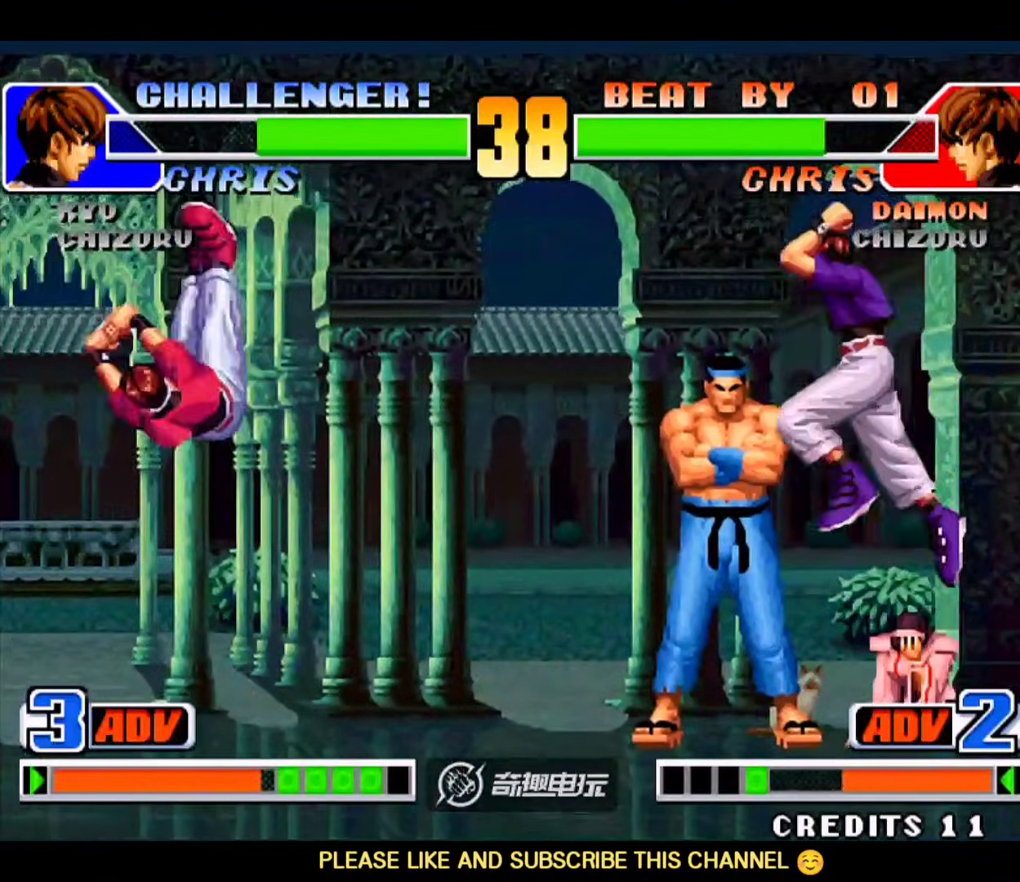
{"dt_ms": 500, "buttons": [], "left_stick": "down-right", "events": [[33, "C", "up"], [33, "D", "up"], [100, "C", "down"], [133, "D", "down"], [233, "C", "up"], [233, "D", "up"], [233, "left_stick", "center"], [300, "left_stick", "down-right"]]}
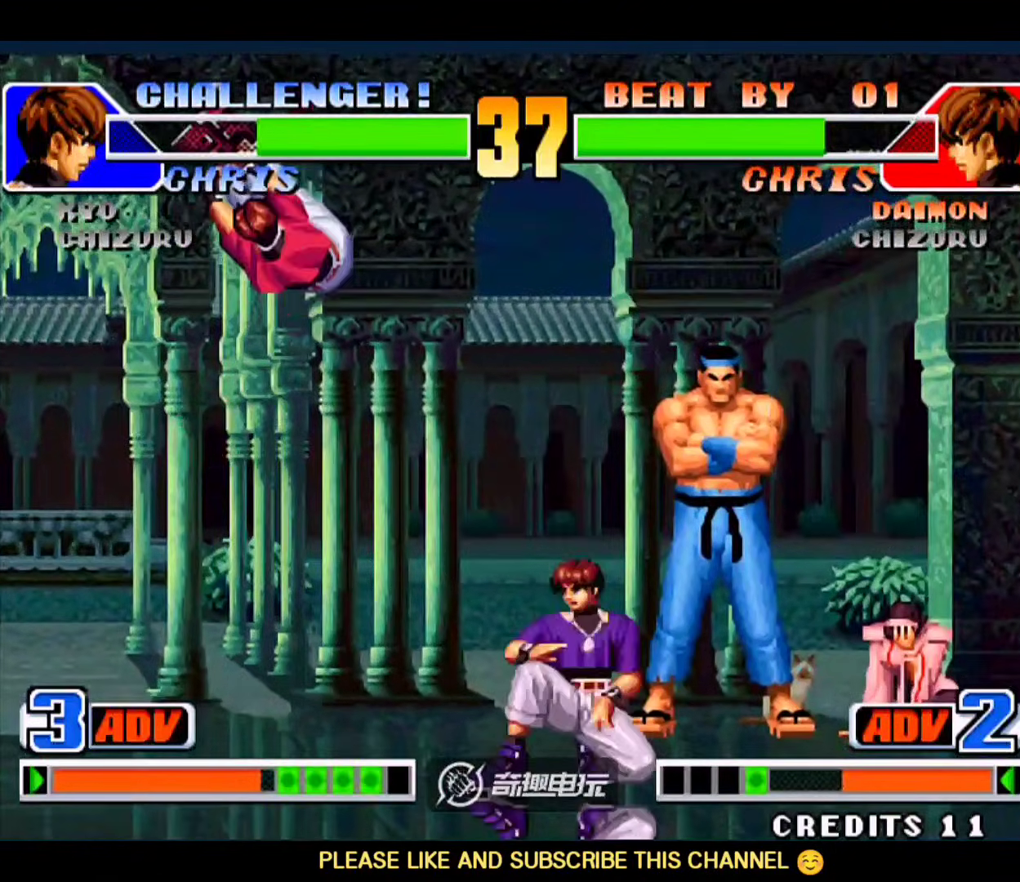
{"dt_ms": 500, "buttons": [], "left_stick": "center", "events": [[100, "left_stick", "right"], [367, "C", "down"], [367, "D", "down"], [467, "C", "up"], [467, "D", "up"], [500, "left_stick", "center"]]}
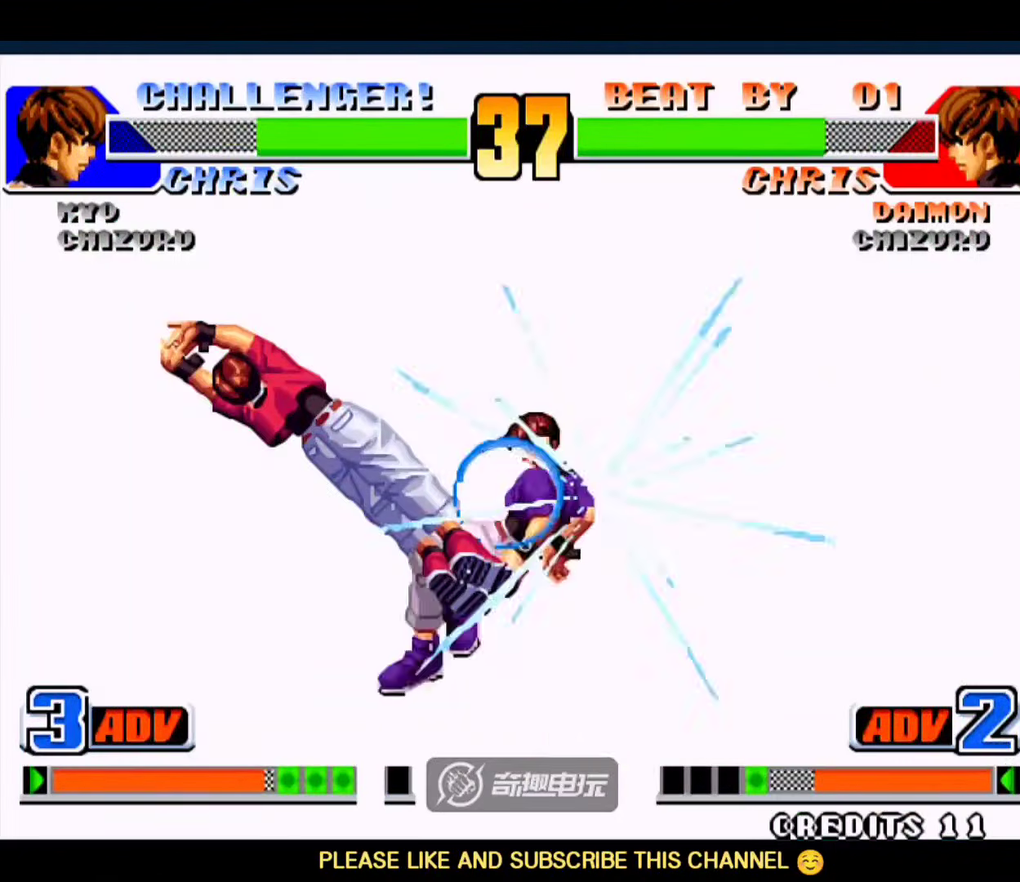
{"dt_ms": 500, "buttons": [], "left_stick": "center", "events": [[200, "A", "down"], [233, "B", "down"], [233, "C", "down"], [233, "D", "down"], [400, "A", "up"], [400, "D", "up"], [433, "B", "up"], [433, "C", "up"]]}
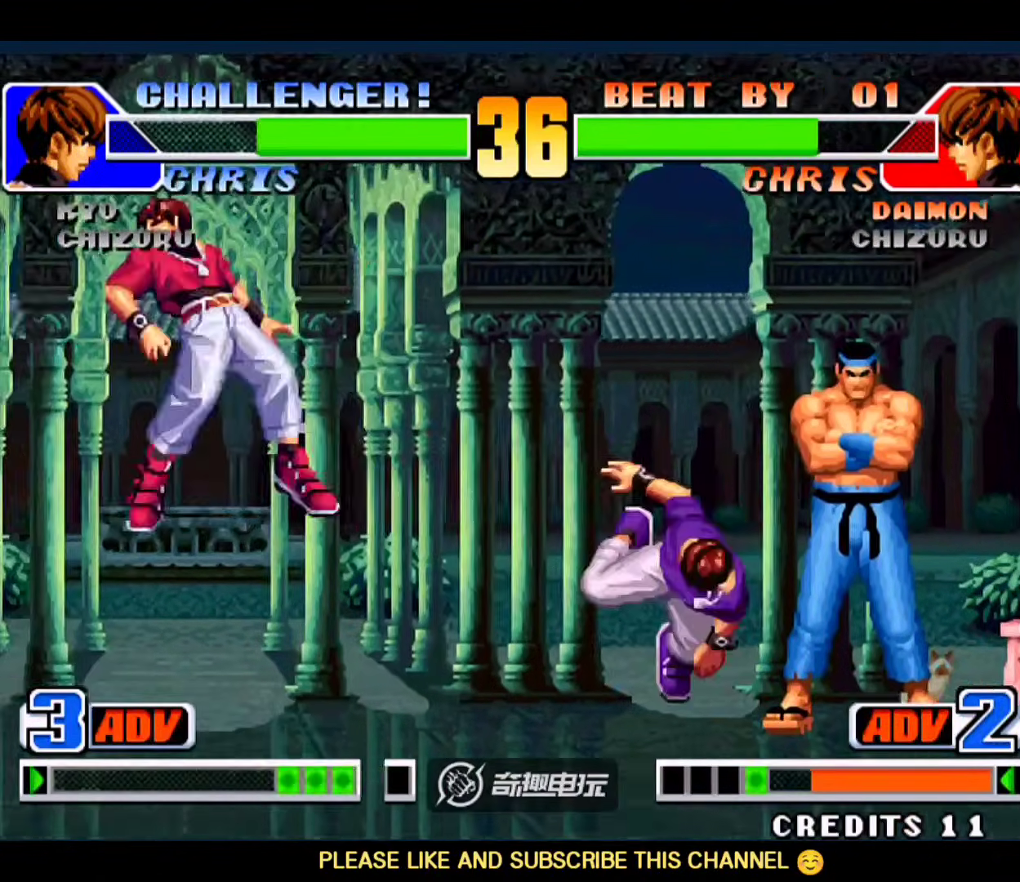
{"dt_ms": 500, "buttons": [], "left_stick": "left", "events": [[133, "left_stick", "left"], [200, "left_stick", "center"], [267, "left_stick", "left"]]}
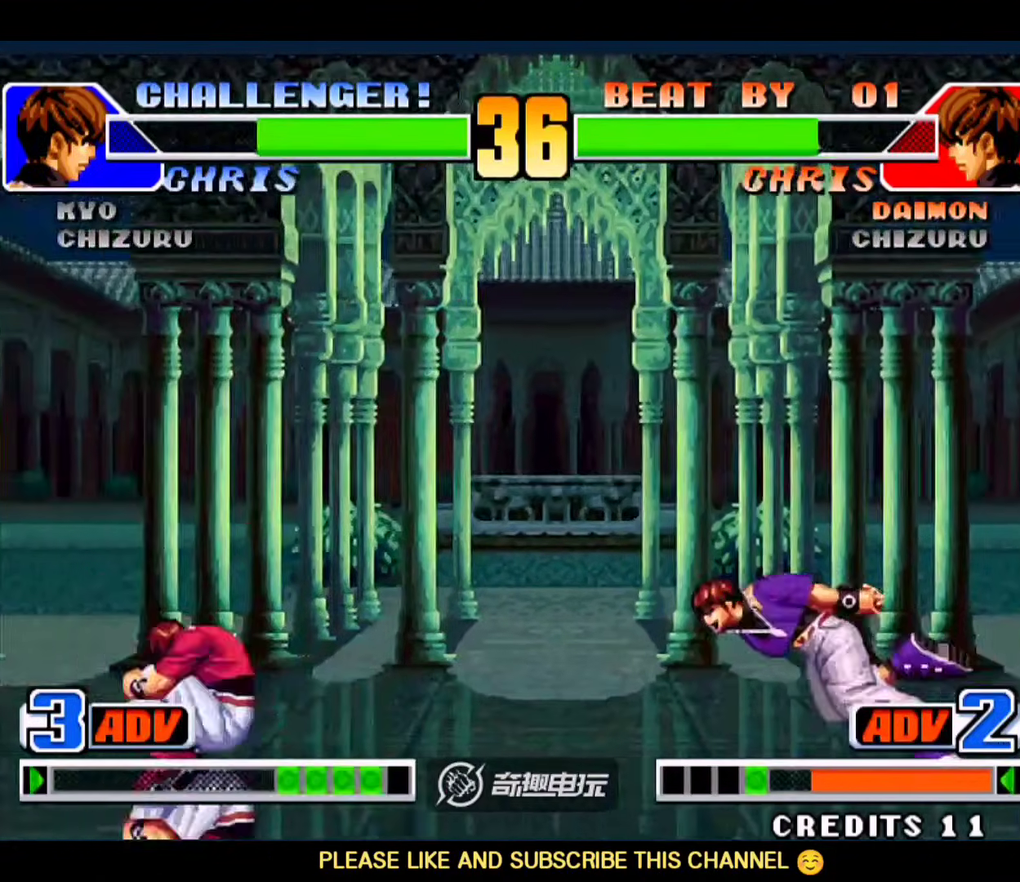
{"dt_ms": 1000, "buttons": [], "left_stick": "down-right"}
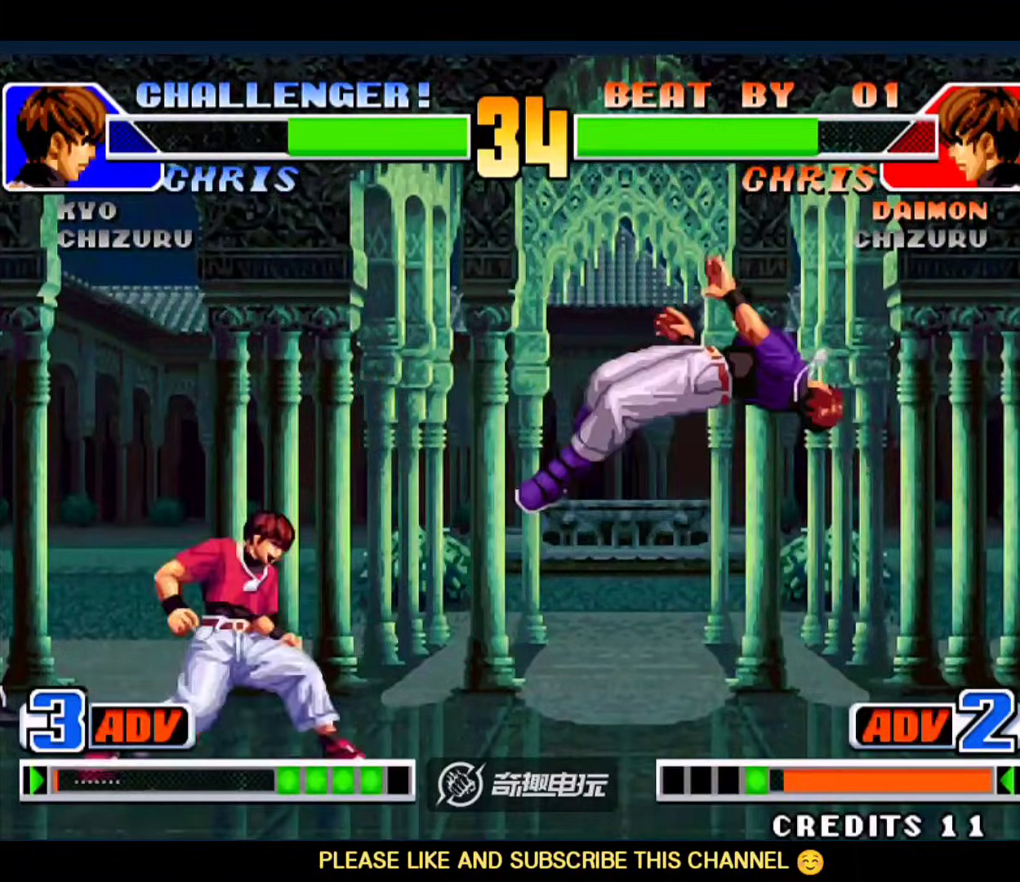
{"dt_ms": 500, "buttons": [], "left_stick": "down-right", "events": [[233, "A", "down"], [233, "B", "down"], [300, "A", "up"], [300, "B", "up"]]}
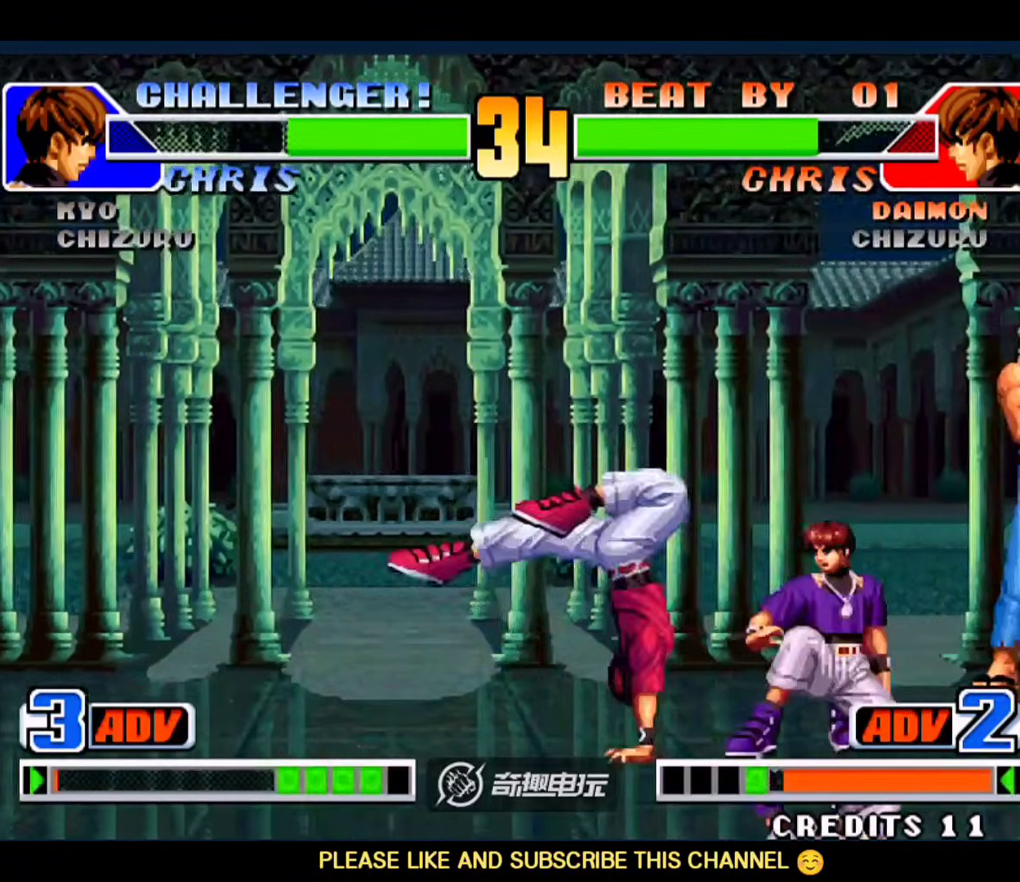
{"dt_ms": 500, "buttons": [], "left_stick": "up-left", "events": [[200, "left_stick", "right"], [400, "left_stick", "center"], [500, "left_stick", "up-left"]]}
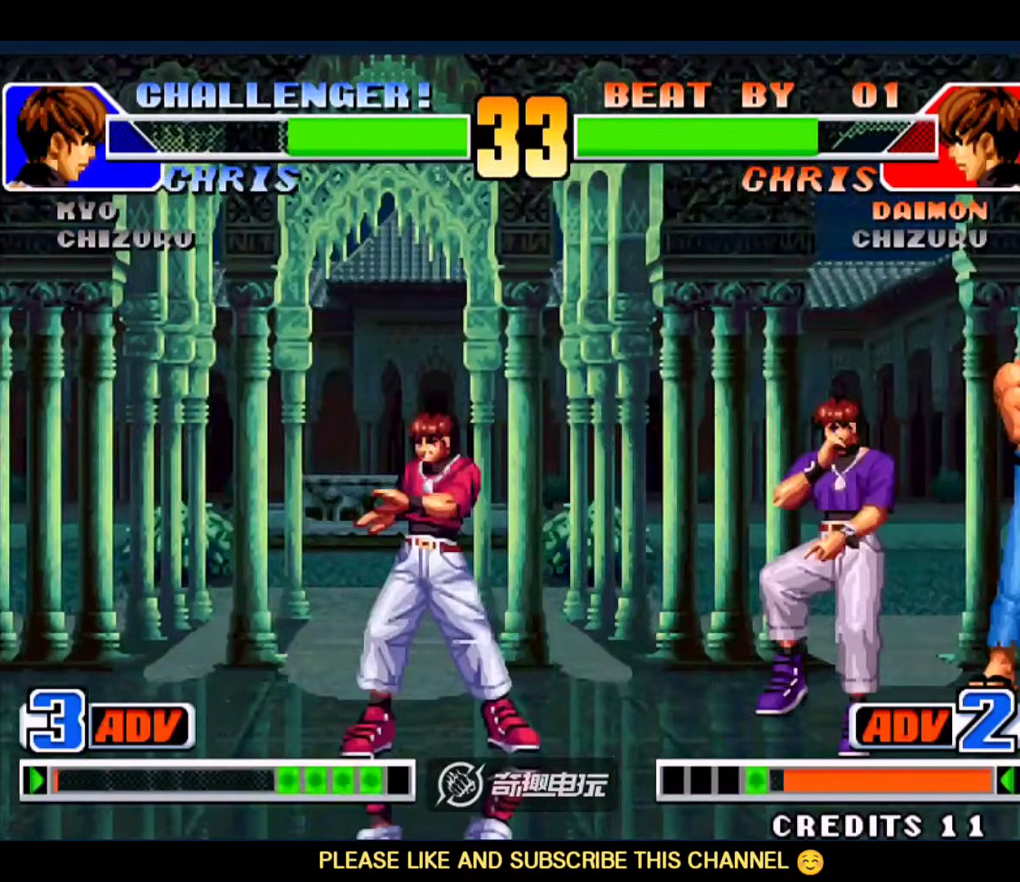
{"dt_ms": 500, "buttons": [], "left_stick": "down-right", "events": [[67, "left_stick", "center"], [100, "C", "down"], [100, "D", "down"], [167, "C", "up"], [167, "D", "up"], [333, "left_stick", "down-right"]]}
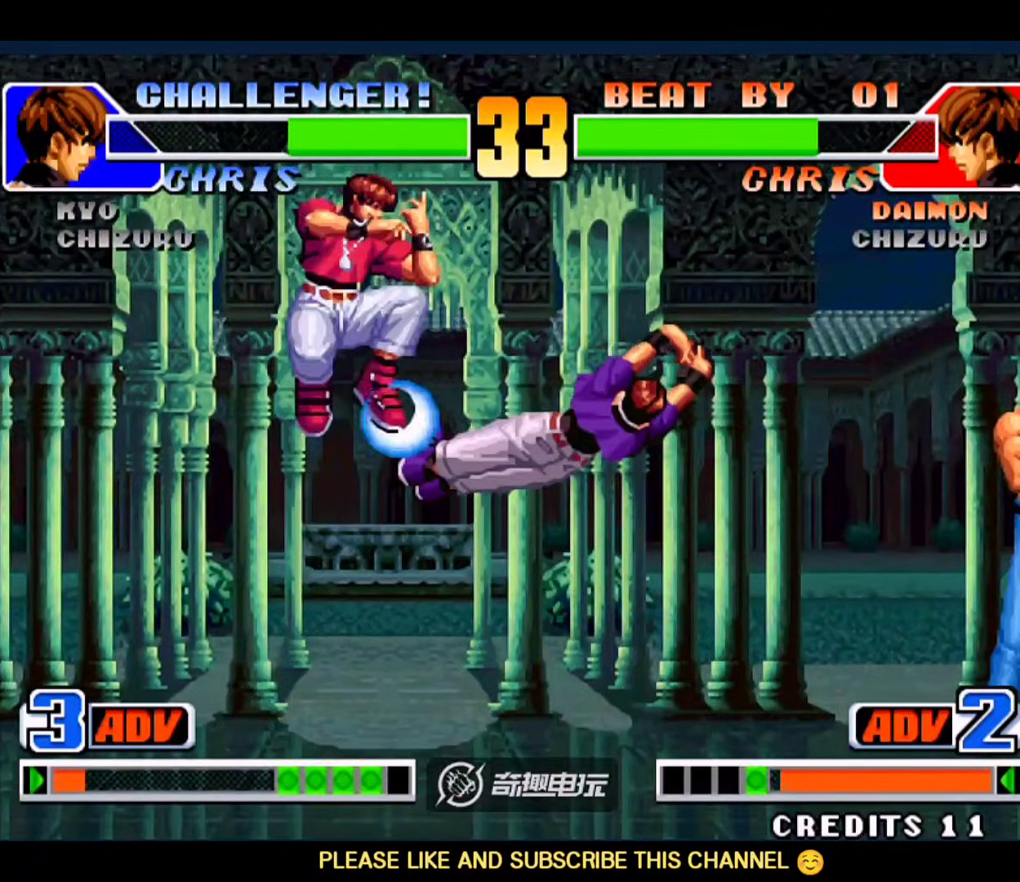
{"dt_ms": 500, "buttons": [], "left_stick": "left", "events": [[67, "left_stick", "right"], [333, "left_stick", "left"]]}
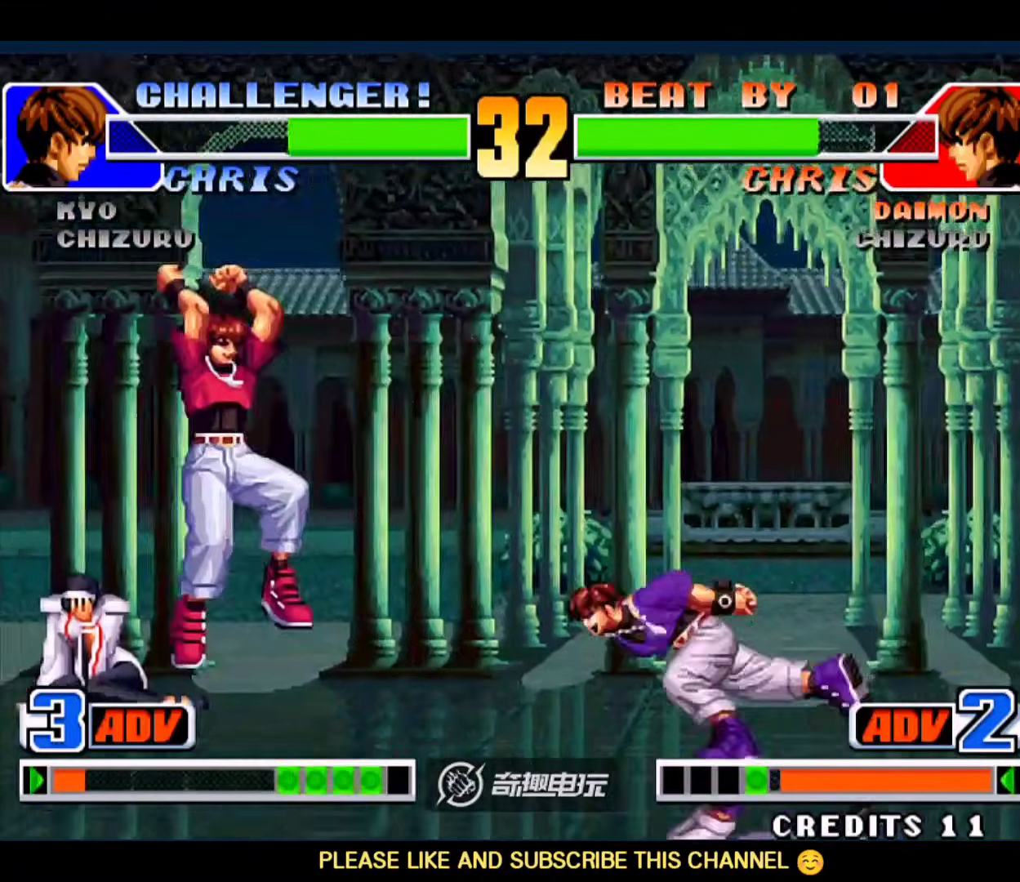
{"dt_ms": 500, "buttons": ["C", "D"], "left_stick": "center", "events": [[133, "left_stick", "down-right"], [267, "left_stick", "down-left"], [333, "left_stick", "up-left"], [400, "left_stick", "center"], [433, "C", "down"], [433, "D", "down"]]}